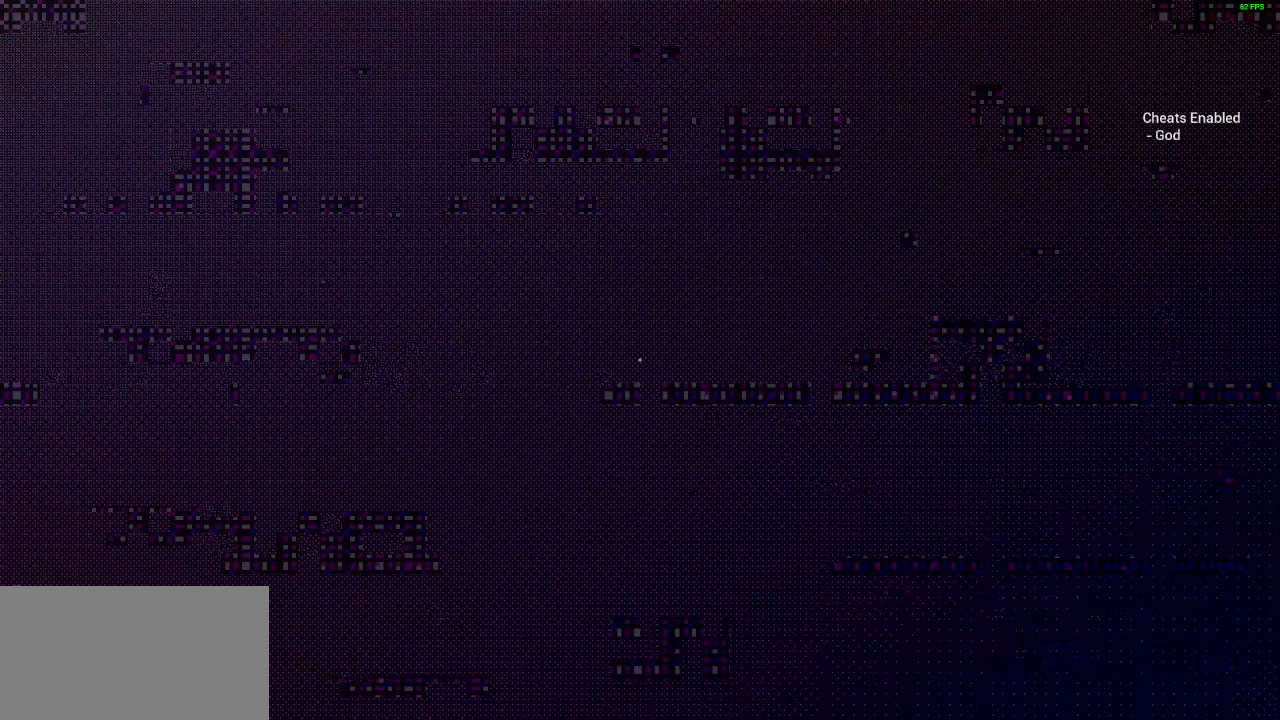
Gameplay with keyboard and mouse; each line is a JSON object with the keys and mouse buttons held at the frame after it. "events" lists presses ("down") and releases ("up") of "a", "ctrl", "d", "e", "q", "s", "shift", "space", "w", "mouse_left", "mouse_wheel", "mouse_right", "mouse_mb4" and "mouse_mb5" between this image and that frame as [ms after this image, input, new state], when the widget could be followed in between. "mouse_left", "mouse_wheel", "mouse_right", "mouse_mb4", "mouse_mb5" = the "left", "wheel", "right", "mb4", "mb5" buttons of the "mouse" list. No other keys are recorded. "wheel" means that the mouse wheel is clicked or scrolled. Mouse movement is not recorded.
{"keys": [], "mouse": ["left"], "events": [[200, "mouse_right", "down"], [400, "mouse_left", "down"], [433, "mouse_right", "up"]]}
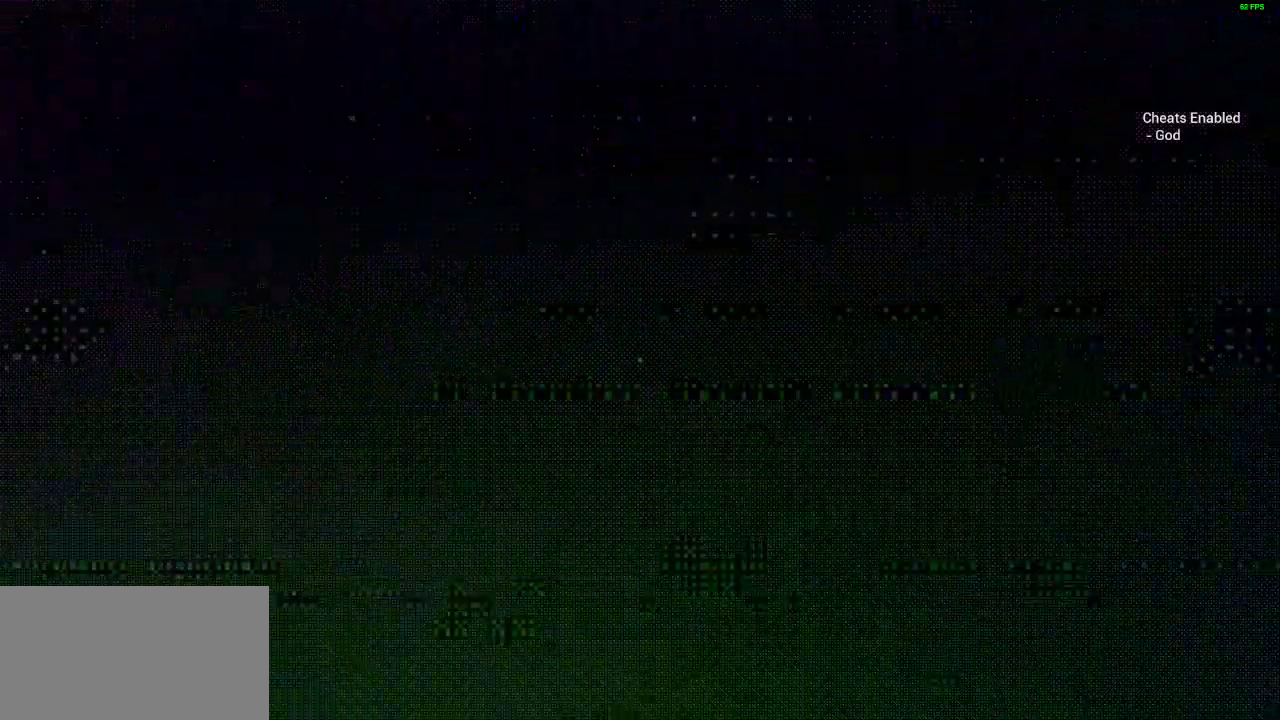
{"keys": [], "mouse": [], "events": [[100, "mouse_left", "up"]]}
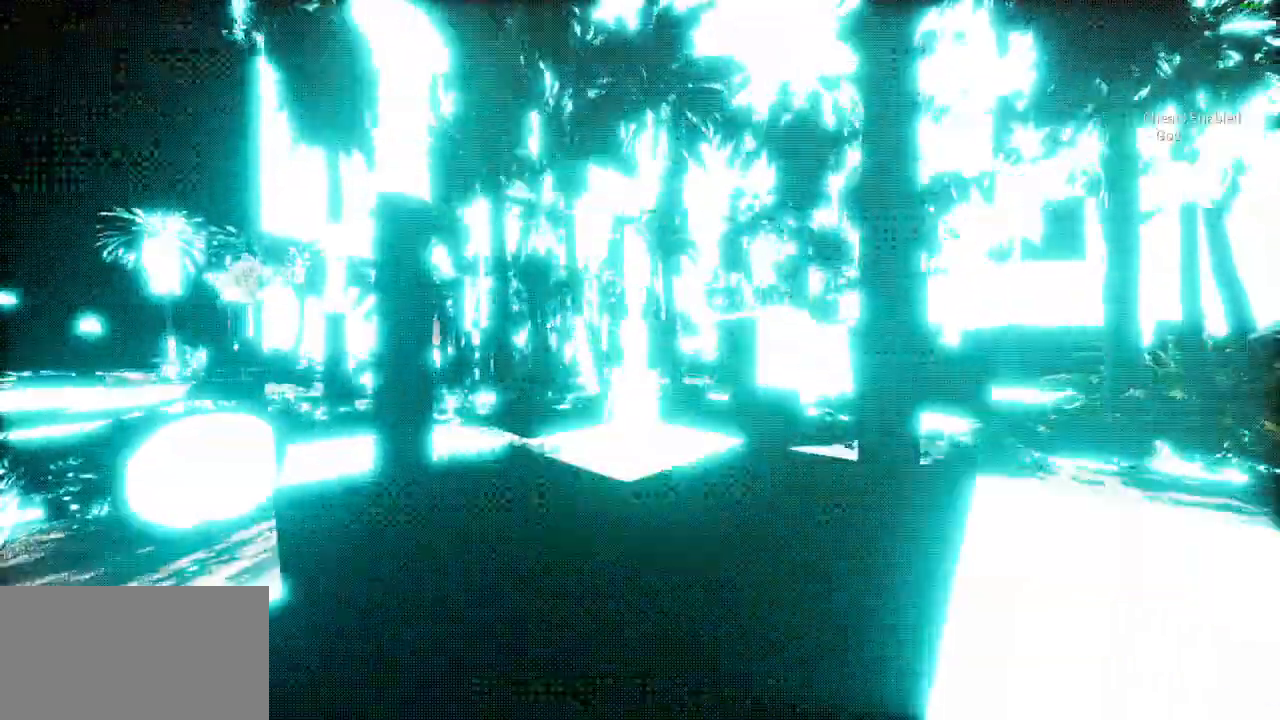
{"keys": [], "mouse": [], "events": [[67, "mouse_left", "down"], [67, "mouse_right", "down"], [200, "mouse_right", "up"], [300, "mouse_right", "down"], [433, "mouse_right", "up"], [467, "mouse_left", "up"]]}
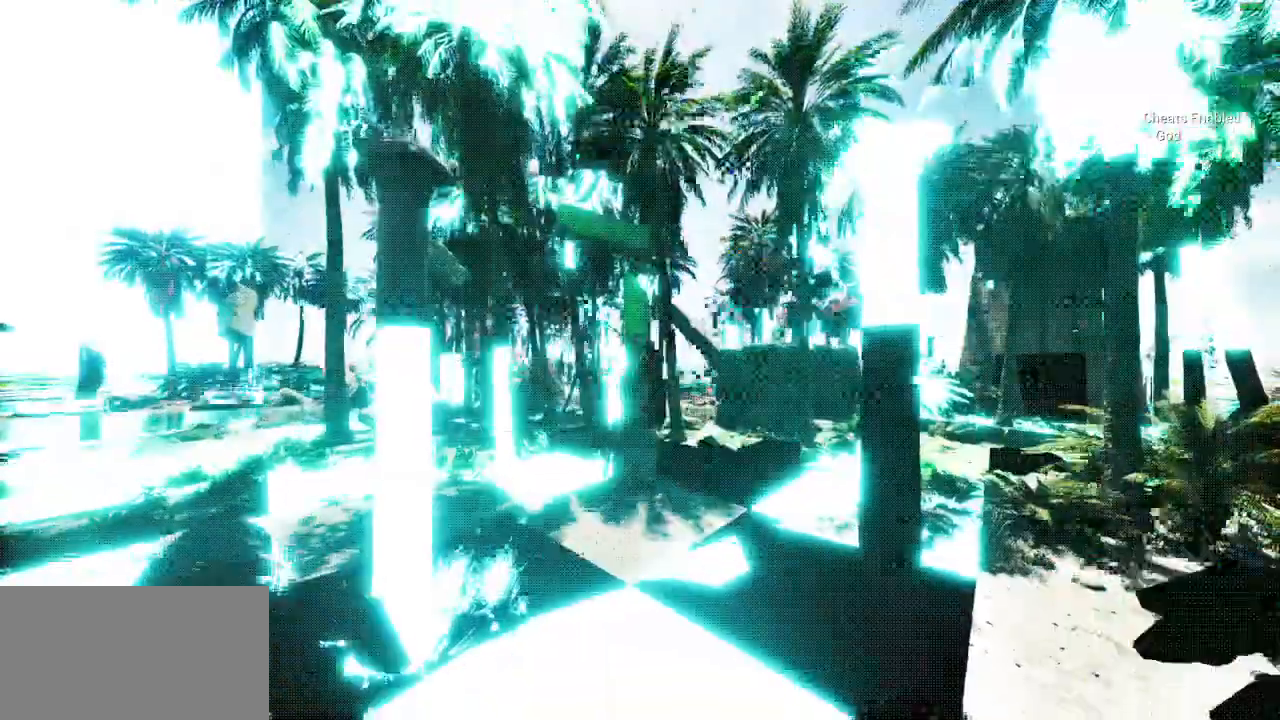
{"keys": ["w"], "mouse": ["left", "right"], "events": [[67, "mouse_left", "down"], [67, "mouse_right", "down"], [167, "mouse_left", "up"], [167, "mouse_right", "up"], [267, "mouse_left", "down"], [267, "mouse_right", "down"], [267, "w", "down"], [333, "mouse_left", "up"], [367, "mouse_right", "up"], [433, "mouse_right", "down"], [467, "mouse_left", "down"]]}
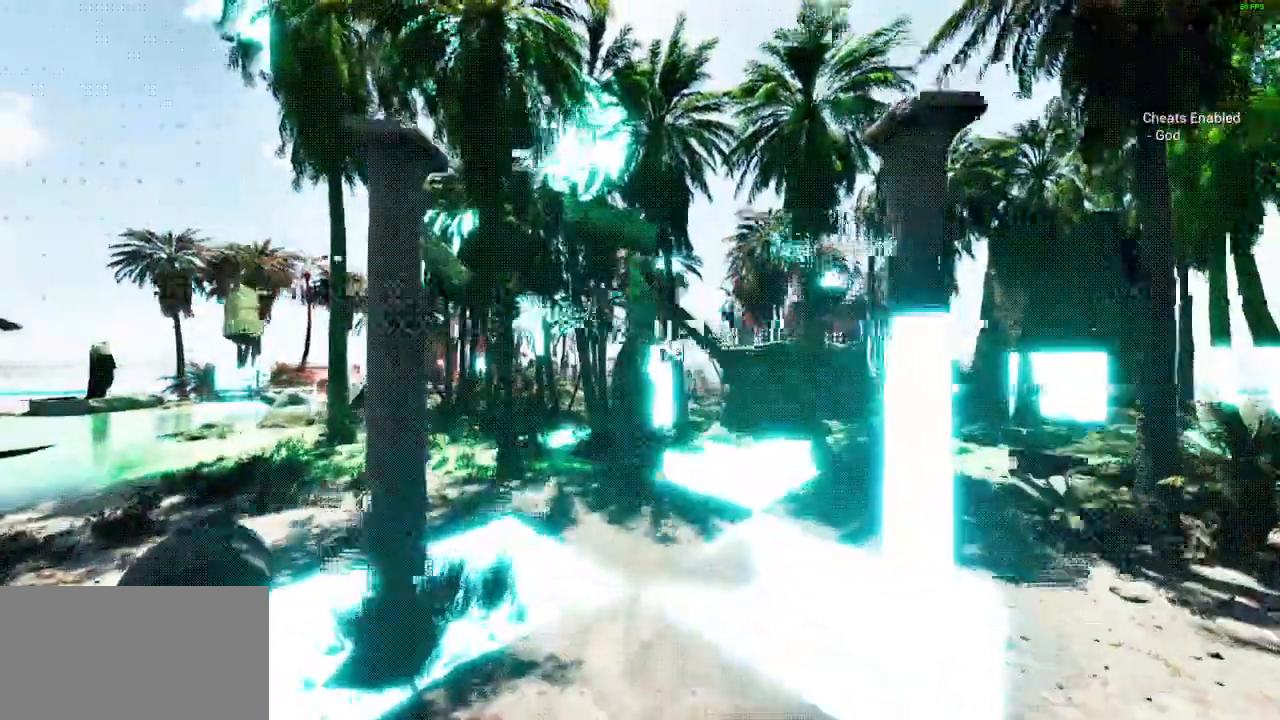
{"keys": ["w"], "mouse": ["right"], "events": [[67, "mouse_left", "up"], [67, "mouse_right", "up"], [133, "mouse_right", "down"], [167, "mouse_left", "down"], [267, "mouse_left", "up"], [267, "mouse_right", "up"], [300, "mouse_right", "down"], [367, "mouse_left", "down"], [467, "mouse_left", "up"]]}
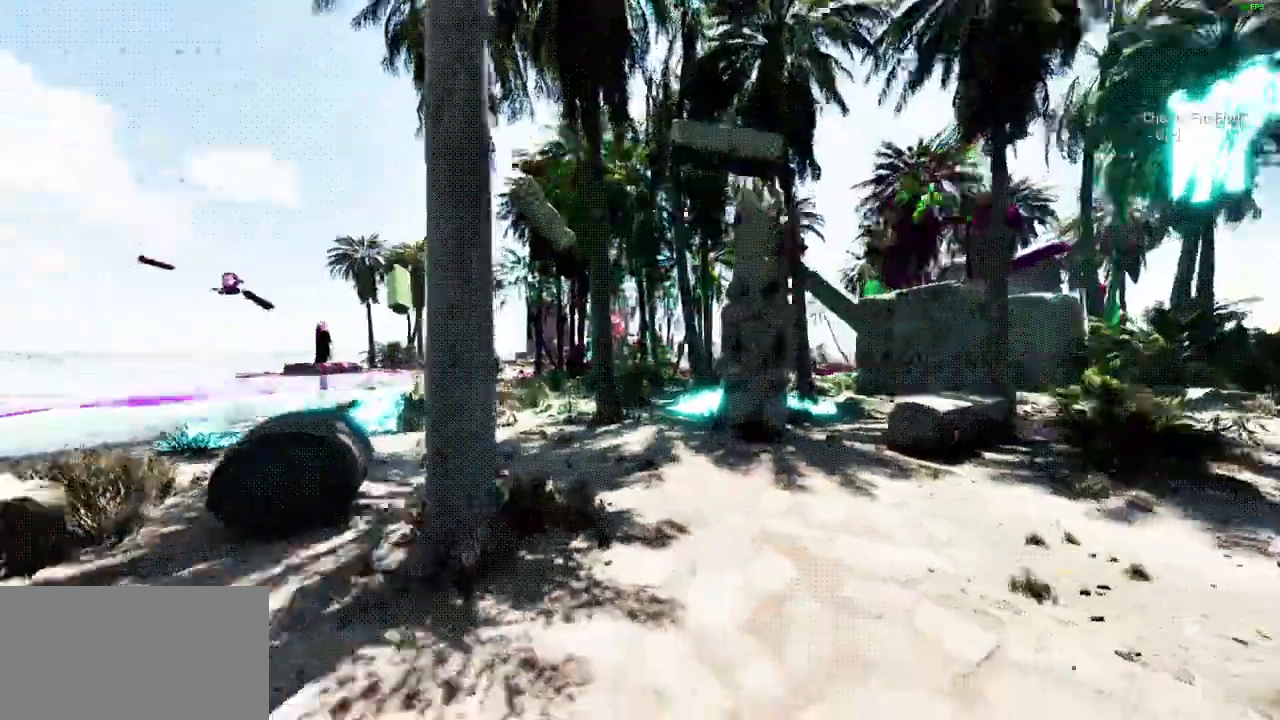
{"keys": ["w"], "mouse": ["left", "wheel", "right"], "events": [[67, "mouse_left", "down"], [200, "mouse_left", "up"], [233, "mouse_right", "up"], [267, "mouse_left", "down"], [267, "mouse_right", "down"], [400, "mouse_left", "up"], [433, "mouse_left", "down"], [433, "mouse_wheel", "down"]]}
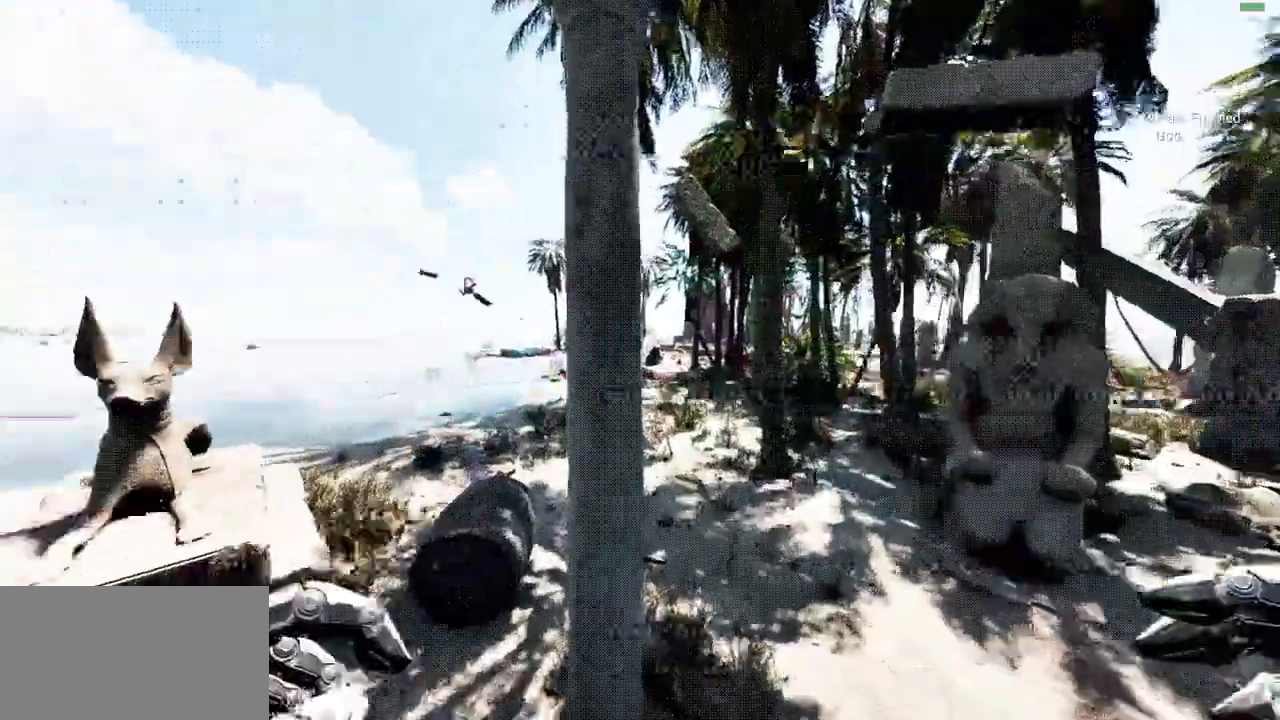
{"keys": ["a", "shift", "w"], "mouse": [], "events": [[33, "shift", "down"], [67, "a", "down"], [67, "mouse_wheel", "up"], [100, "mouse_left", "up"], [100, "mouse_right", "up"], [133, "mouse_left", "down"], [167, "mouse_right", "down"], [300, "mouse_left", "up"], [300, "mouse_right", "up"], [367, "mouse_left", "down"], [367, "mouse_right", "down"], [500, "mouse_left", "up"], [500, "mouse_right", "up"]]}
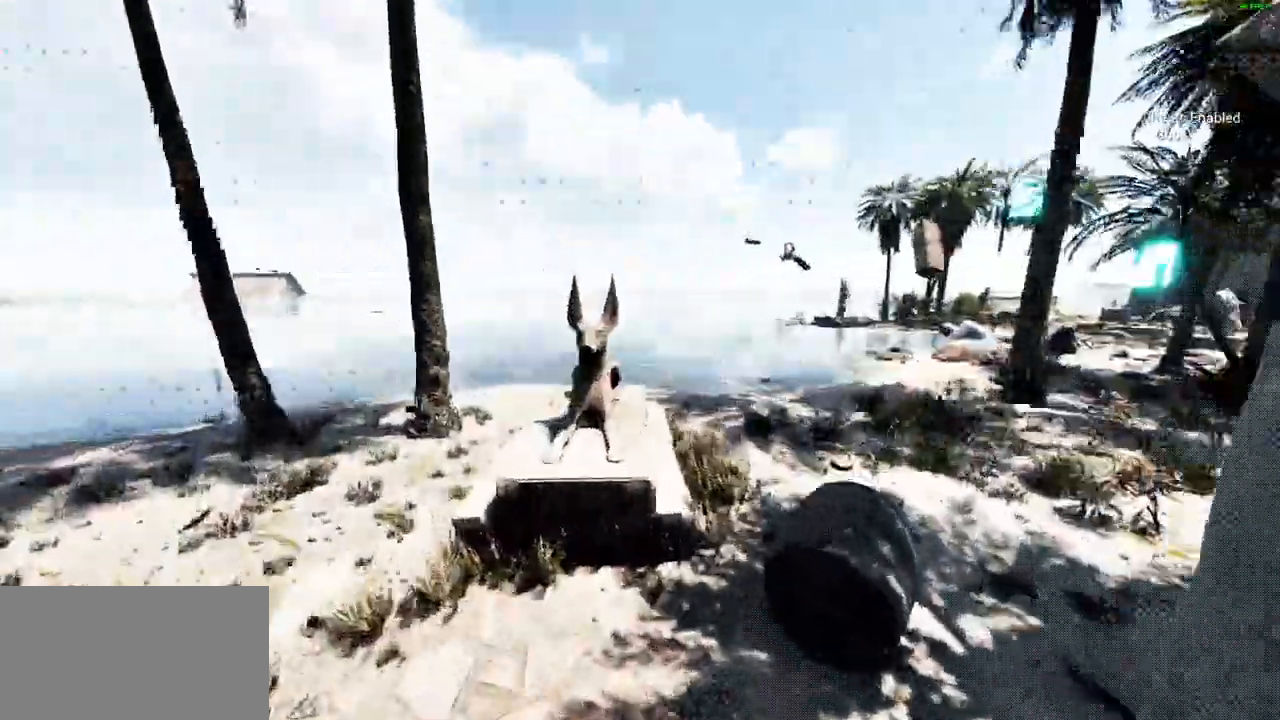
{"keys": ["a", "shift", "w"], "mouse": ["left", "right"], "events": [[33, "mouse_right", "down"], [67, "mouse_left", "down"], [67, "mouse_wheel", "down"], [167, "mouse_wheel", "up"], [200, "mouse_left", "up"], [200, "mouse_right", "up"], [267, "mouse_left", "down"], [267, "mouse_right", "down"], [333, "mouse_left", "up"], [467, "mouse_left", "down"]]}
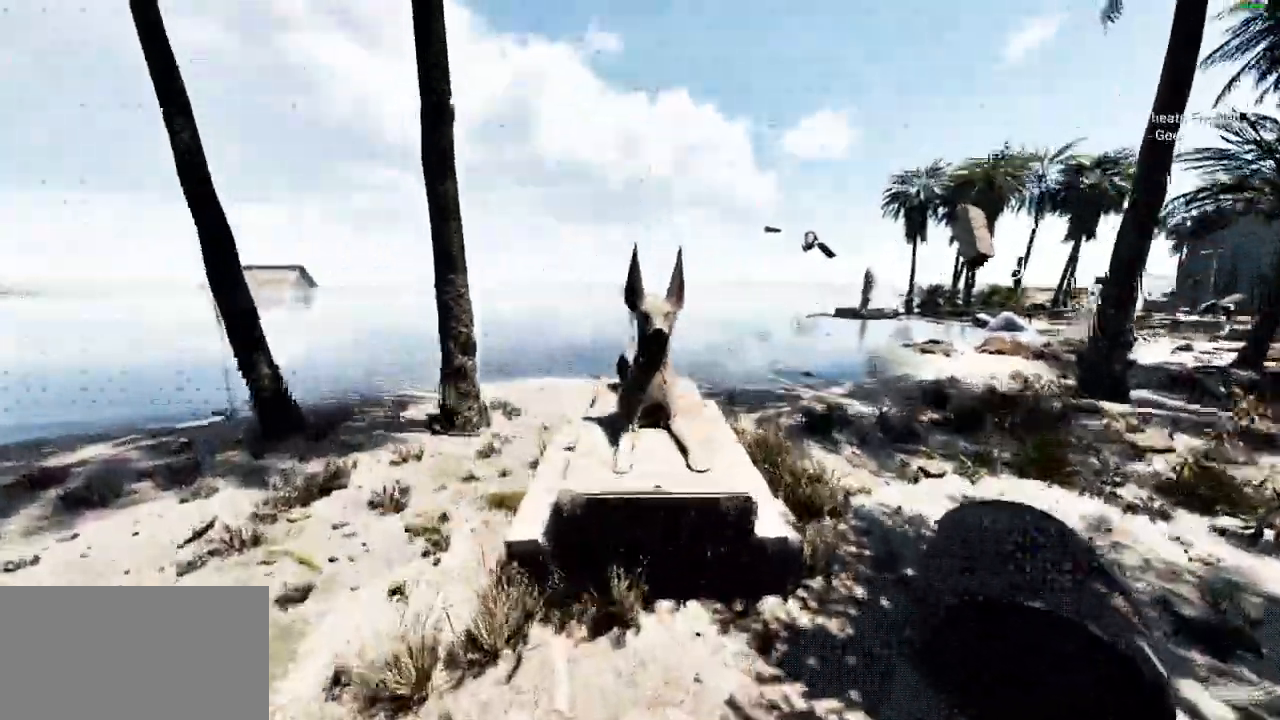
{"keys": ["a", "shift", "w"], "mouse": ["left"], "events": [[133, "mouse_wheel", "down"], [233, "mouse_left", "up"], [233, "mouse_right", "up"], [233, "mouse_wheel", "up"], [333, "mouse_left", "down"], [333, "mouse_right", "down"], [333, "mouse_wheel", "down"], [367, "mouse_wheel", "up"], [400, "mouse_left", "up"], [467, "mouse_right", "up"], [500, "mouse_left", "down"]]}
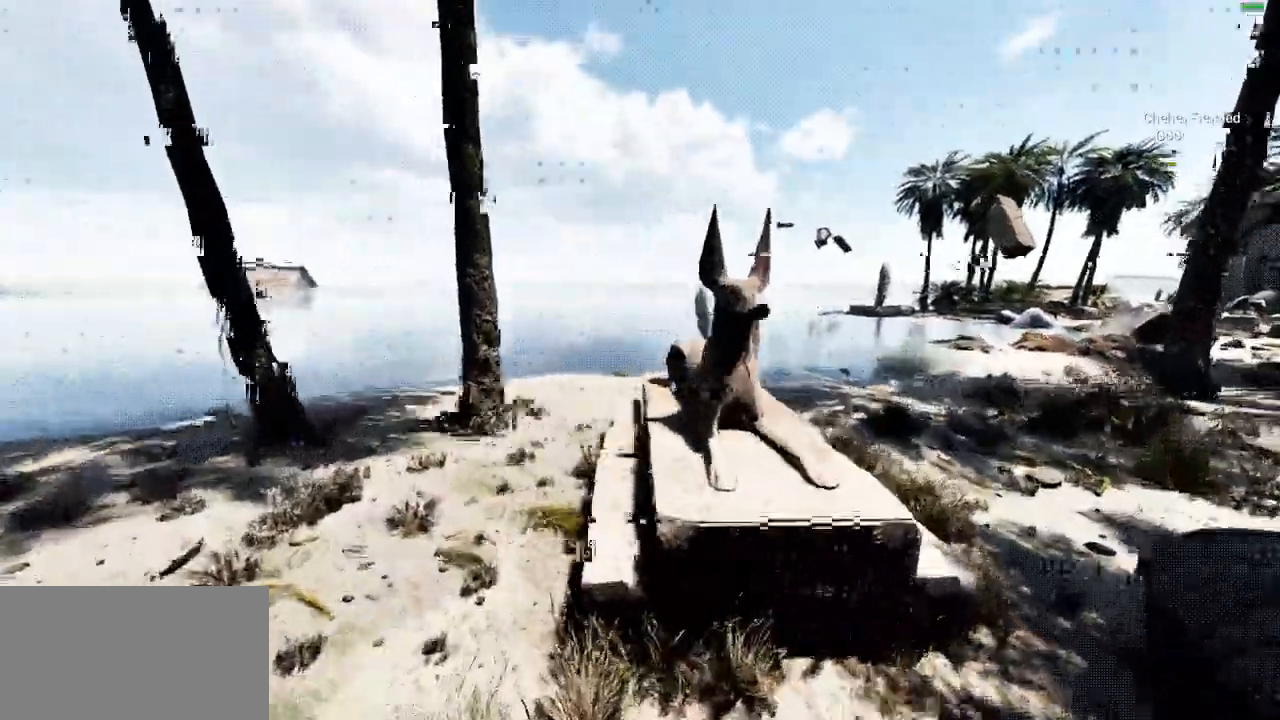
{"keys": ["a", "shift", "w"], "mouse": ["left", "wheel", "right"], "events": [[33, "mouse_right", "down"], [33, "mouse_wheel", "down"], [100, "mouse_wheel", "up"], [200, "mouse_wheel", "down"], [300, "mouse_wheel", "up"], [367, "mouse_left", "up"], [433, "mouse_left", "down"], [467, "mouse_wheel", "down"]]}
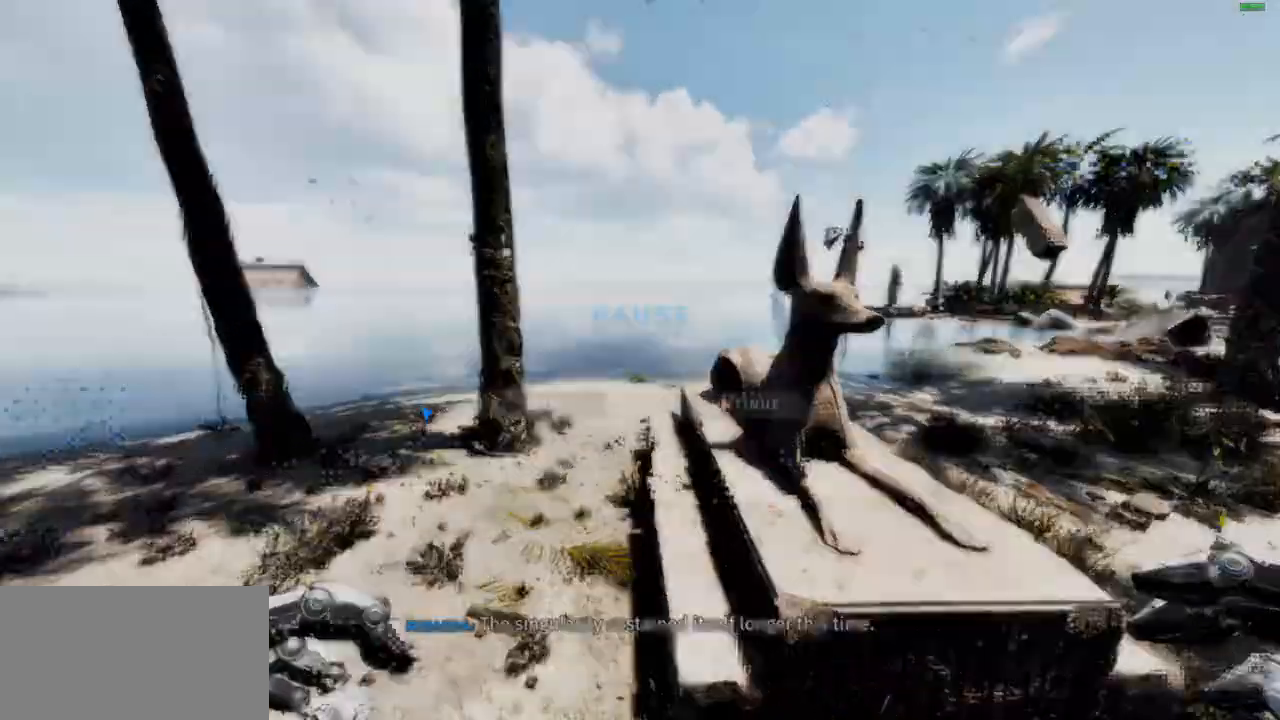
{"keys": ["shift"], "mouse": [], "events": [[33, "mouse_left", "up"], [33, "mouse_wheel", "up"], [133, "mouse_left", "down"], [200, "mouse_left", "up"], [233, "a", "up"], [233, "mouse_right", "up"], [367, "w", "up"]]}
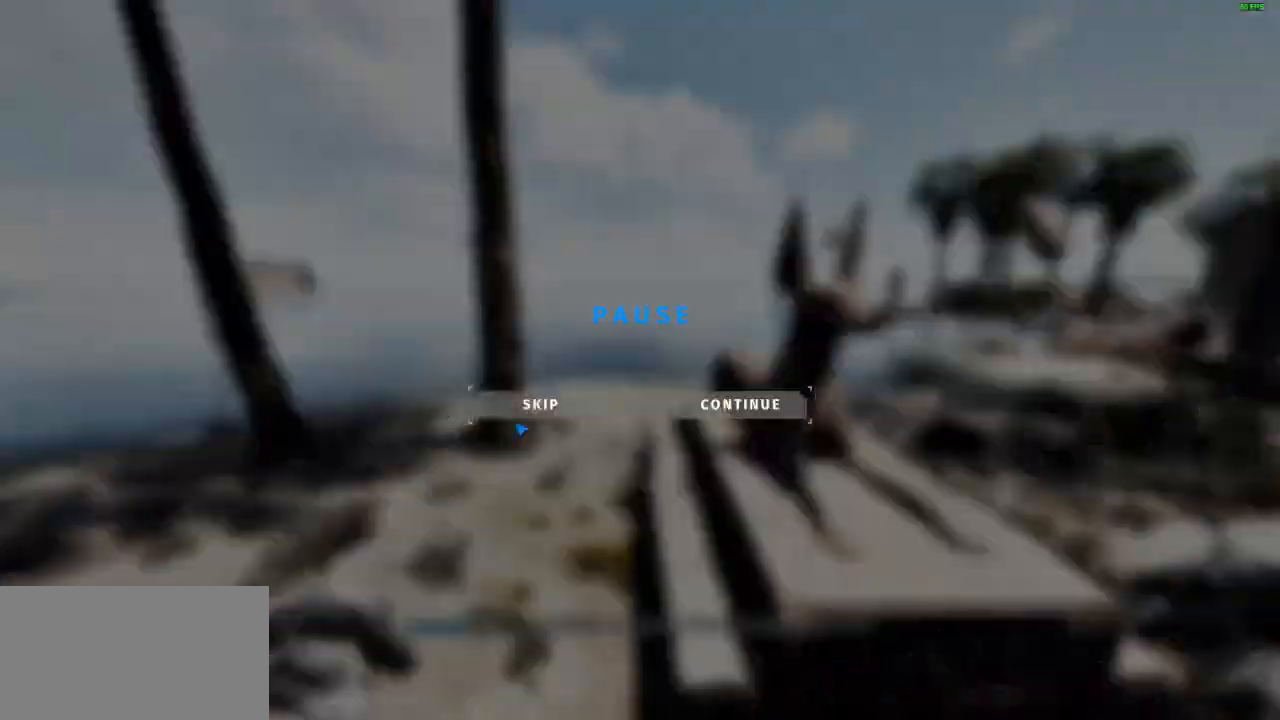
{"keys": [], "mouse": [], "events": [[33, "mouse_left", "down"], [100, "shift", "up"], [133, "mouse_left", "up"], [233, "mouse_left", "down"], [367, "mouse_left", "up"]]}
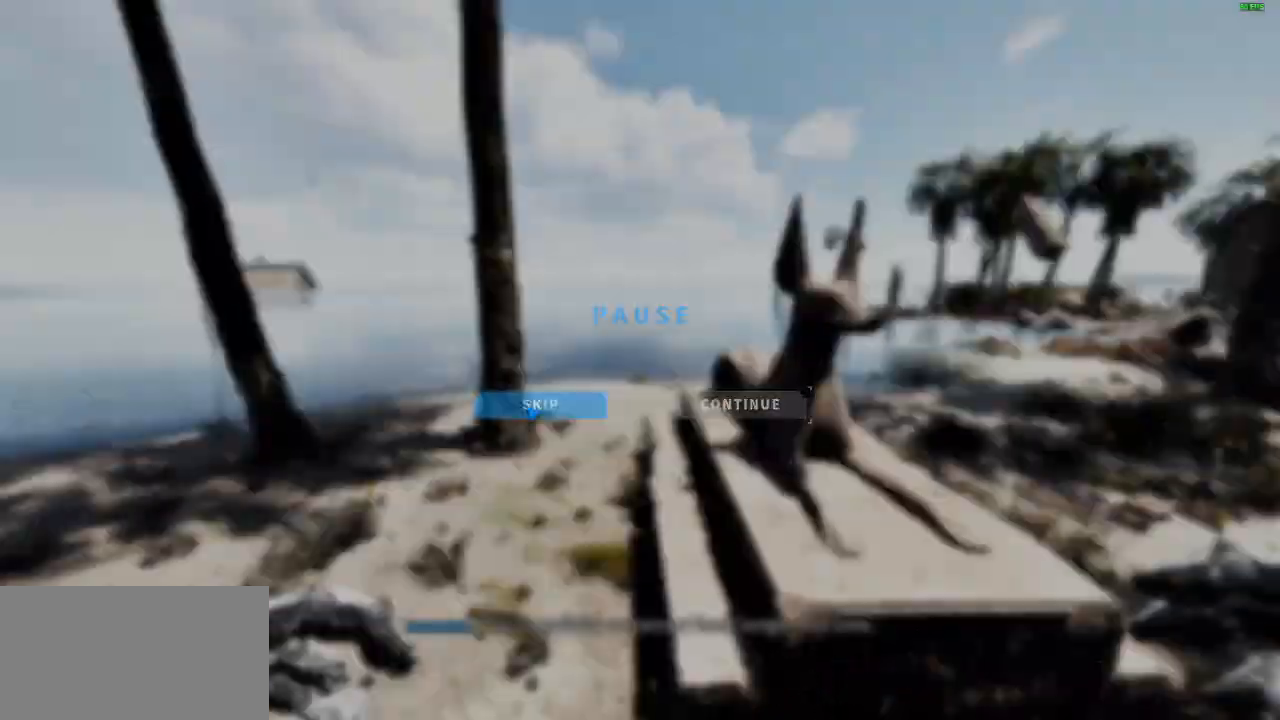
{"keys": ["shift", "w"], "mouse": [], "events": [[333, "w", "down"], [467, "shift", "down"]]}
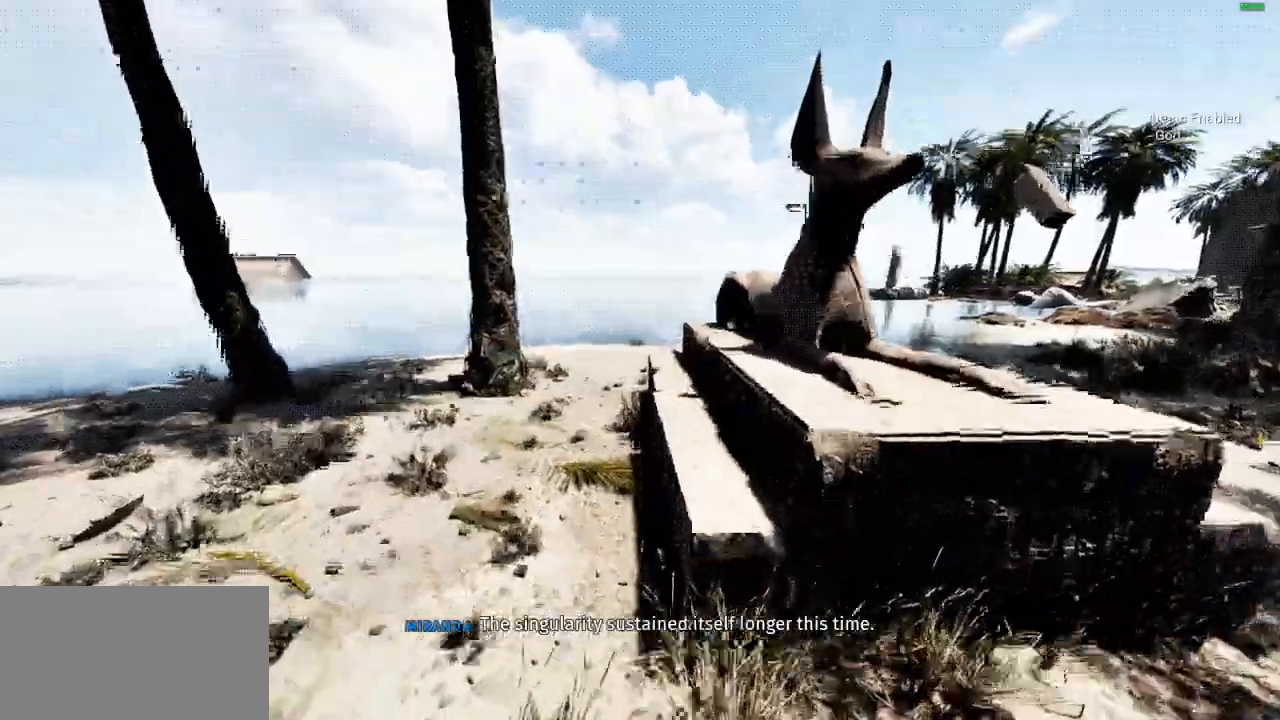
{"keys": ["shift", "w"], "mouse": [], "events": [[367, "mouse_left", "down"], [500, "mouse_left", "up"]]}
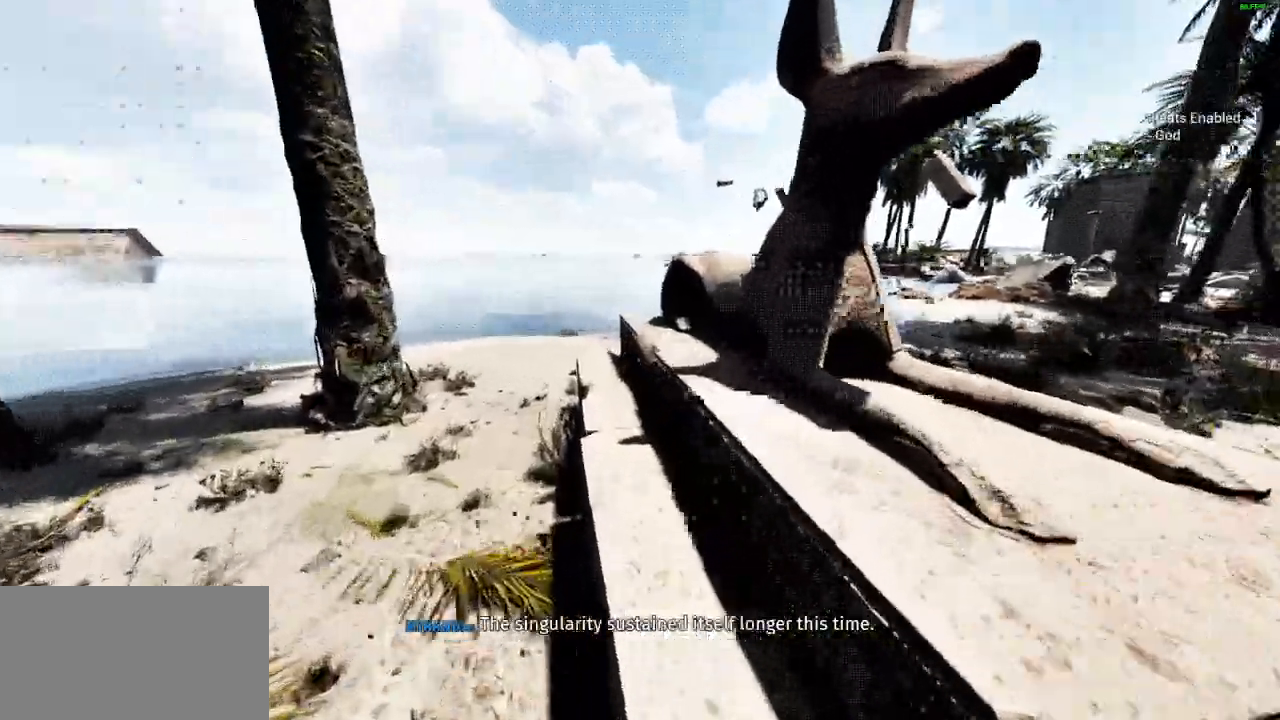
{"keys": ["w"], "mouse": [], "events": [[200, "mouse_right", "down"], [267, "shift", "up"], [467, "mouse_right", "up"]]}
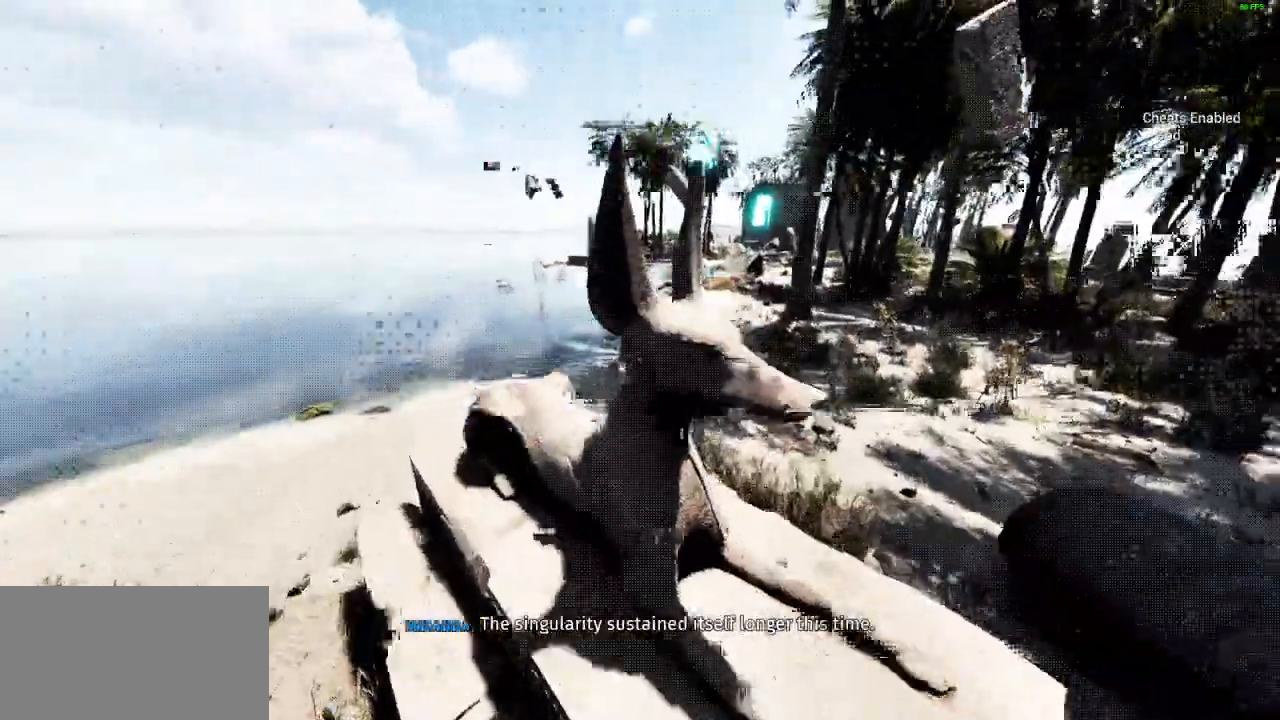
{"keys": ["space", "w"], "mouse": [], "events": [[100, "d", "down"], [267, "d", "up"], [333, "space", "down"]]}
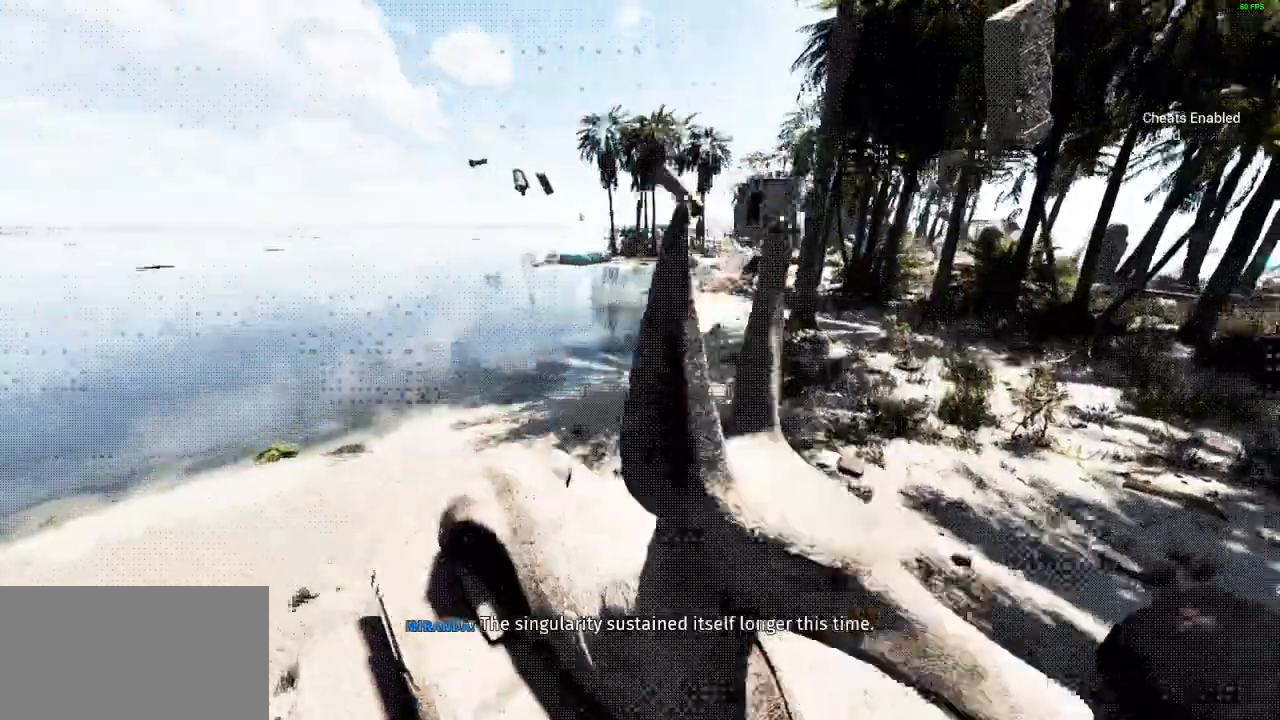
{"keys": ["w"], "mouse": [], "events": [[33, "space", "up"], [200, "a", "down"], [500, "a", "up"]]}
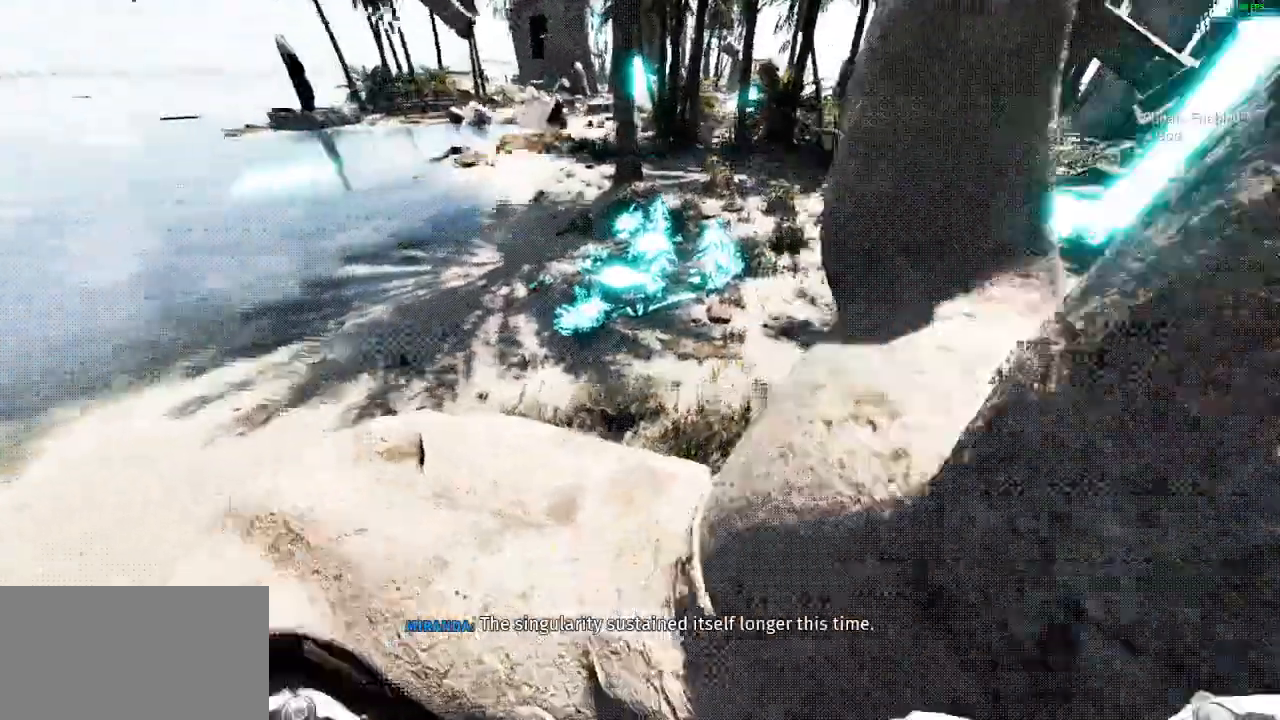
{"keys": [], "mouse": [], "events": [[100, "space", "down"], [267, "space", "up"], [467, "w", "up"]]}
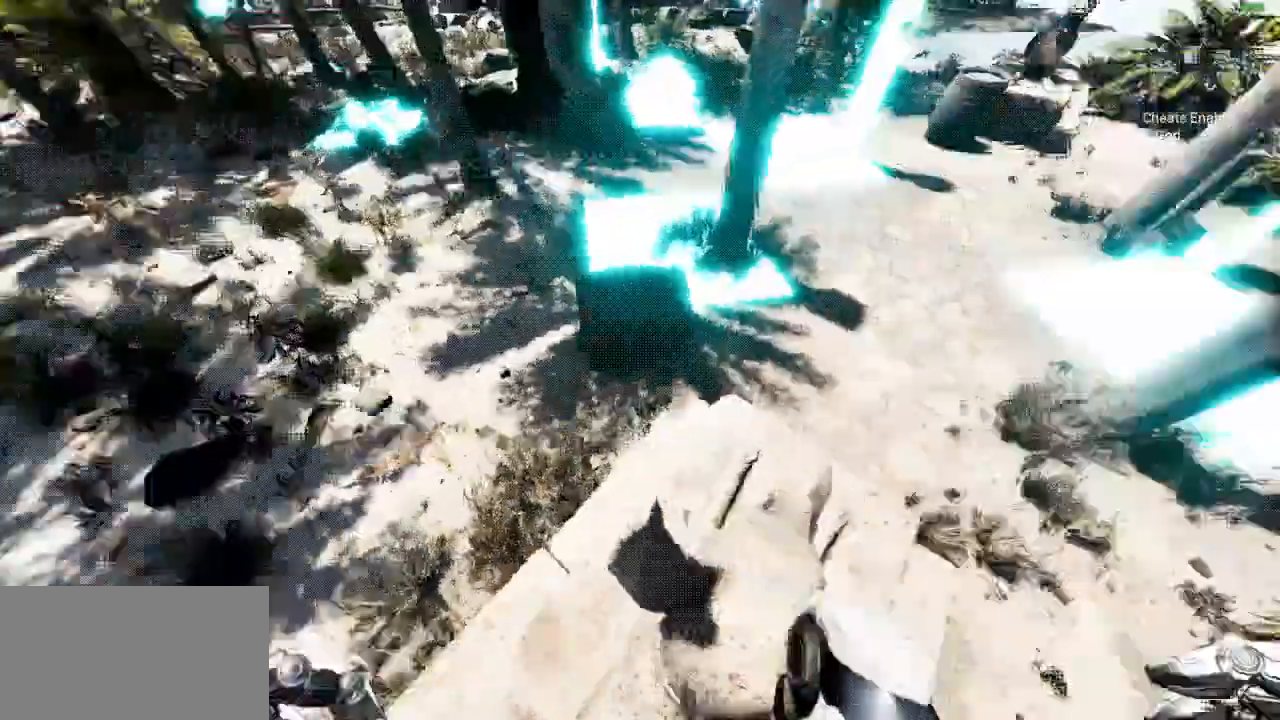
{"keys": ["space"], "mouse": [], "events": [[200, "w", "down"], [333, "w", "up"], [367, "space", "down"]]}
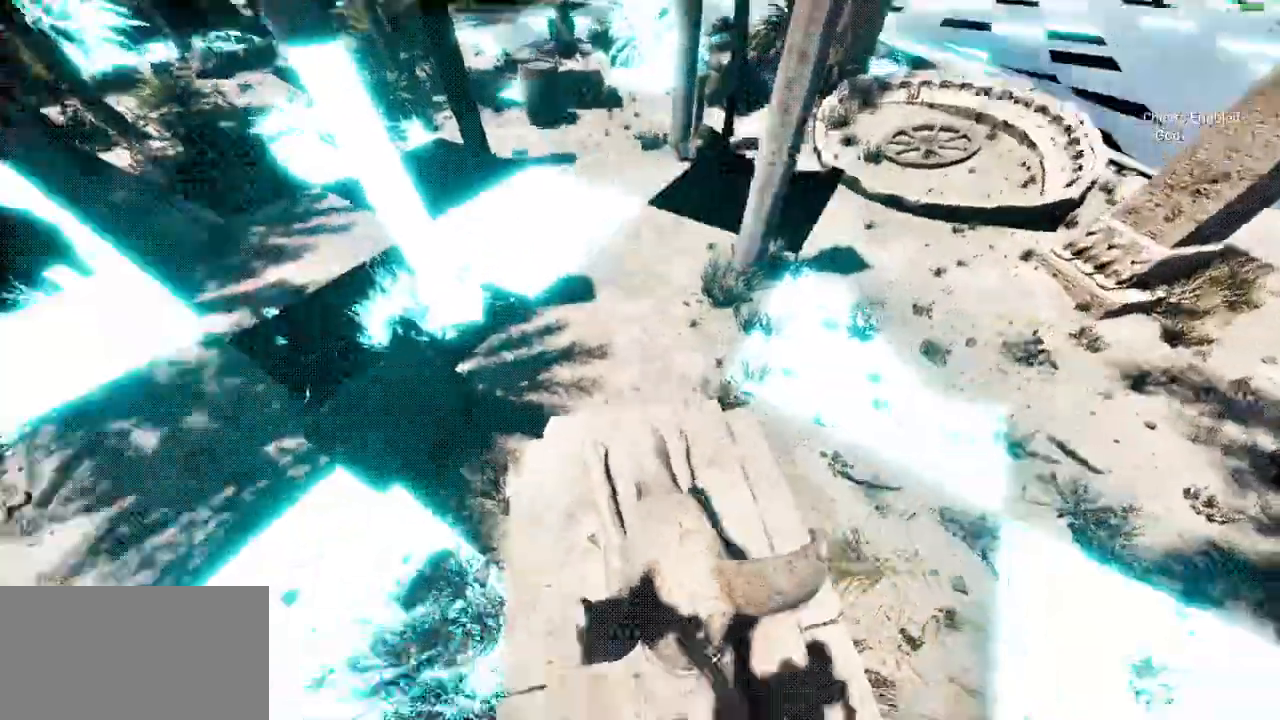
{"keys": [], "mouse": [], "events": [[67, "space", "up"], [67, "w", "down"], [267, "w", "up"]]}
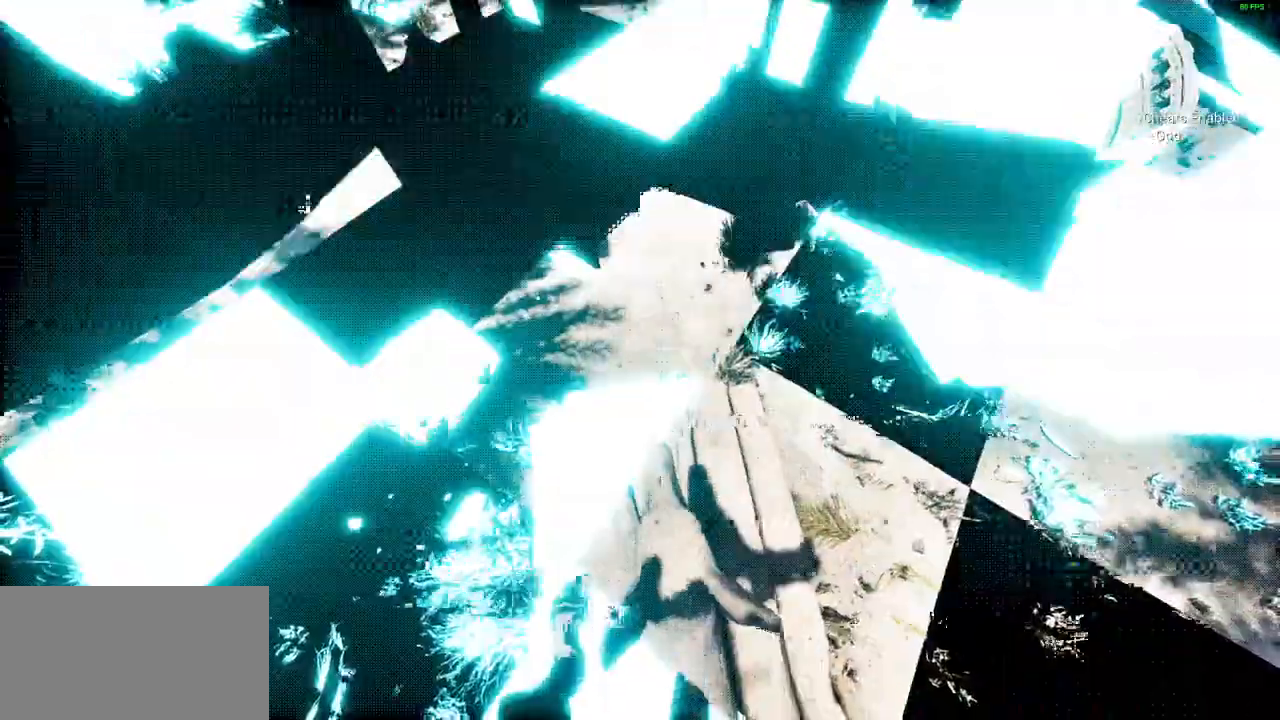
{"keys": [], "mouse": [], "events": [[100, "space", "down"], [267, "space", "up"]]}
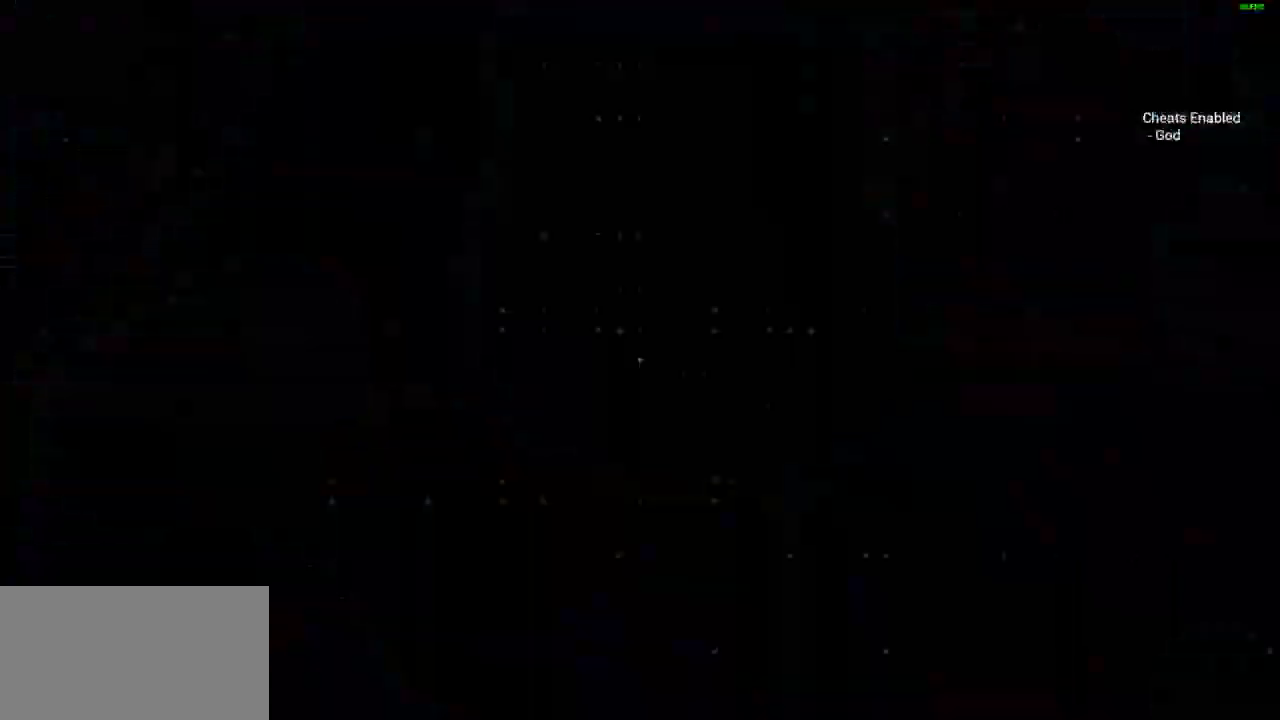
{"keys": [], "mouse": [], "events": []}
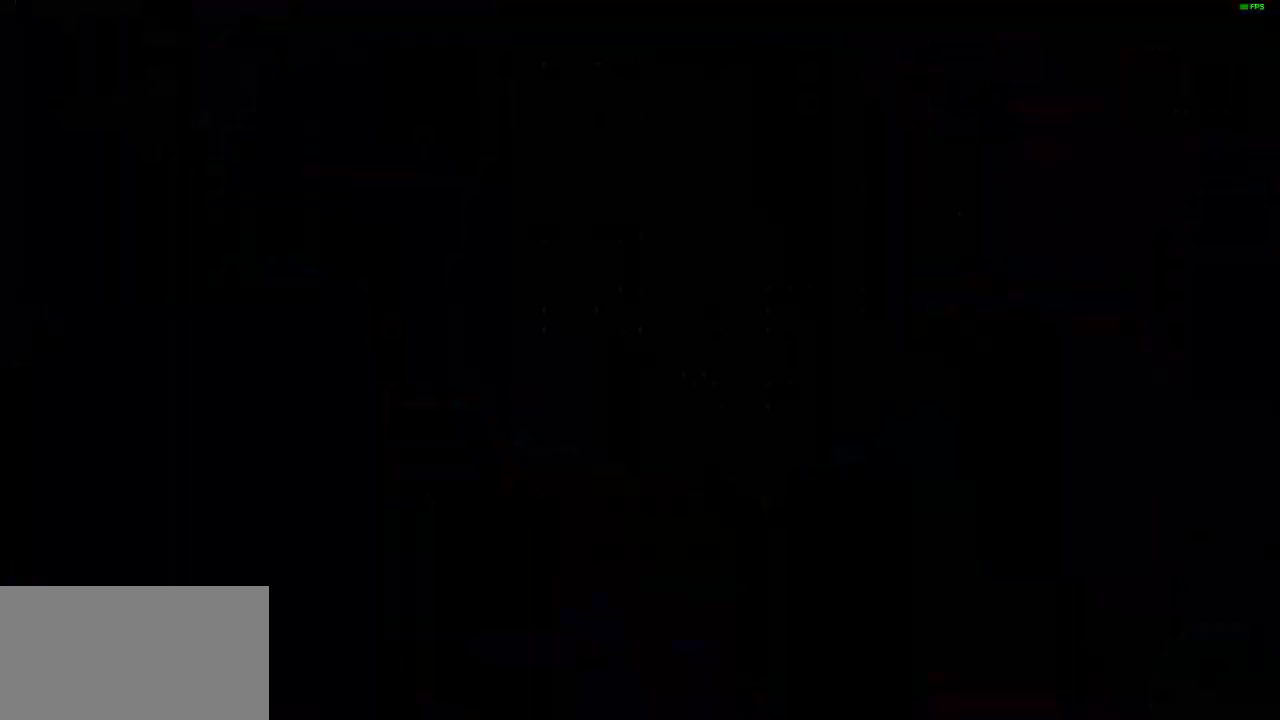
{"keys": [], "mouse": [], "events": []}
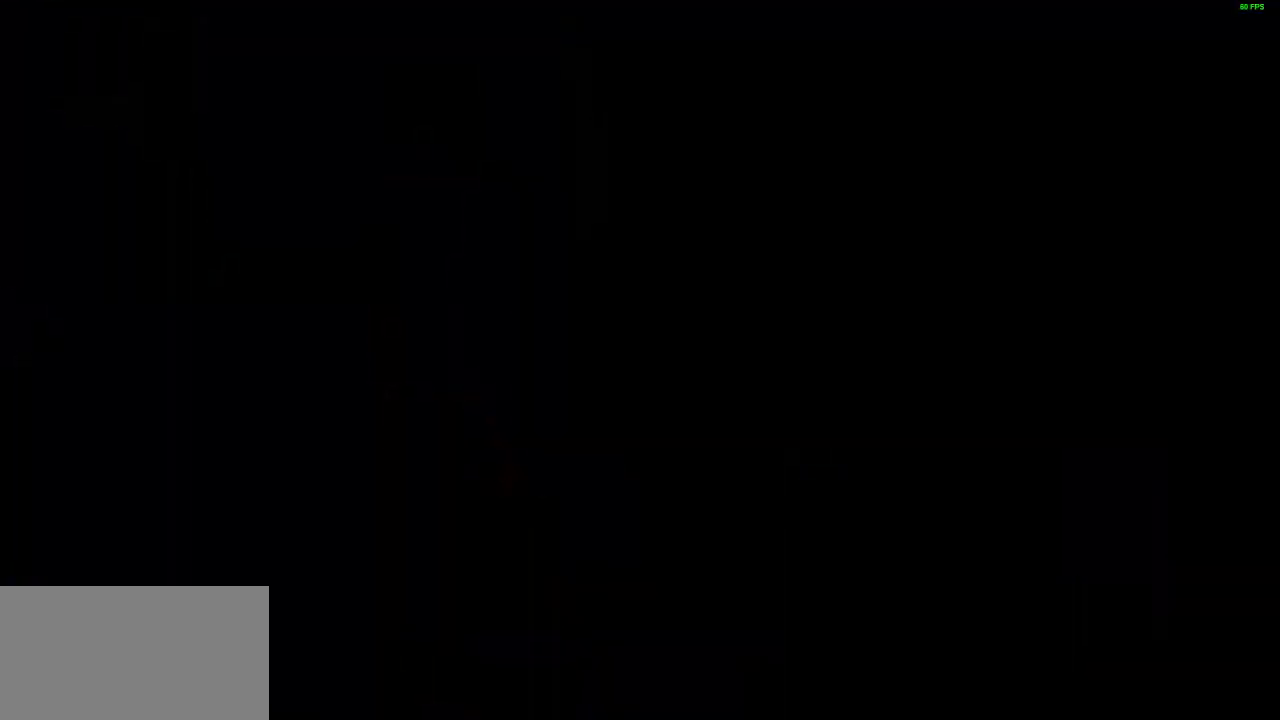
{"keys": [], "mouse": [], "events": []}
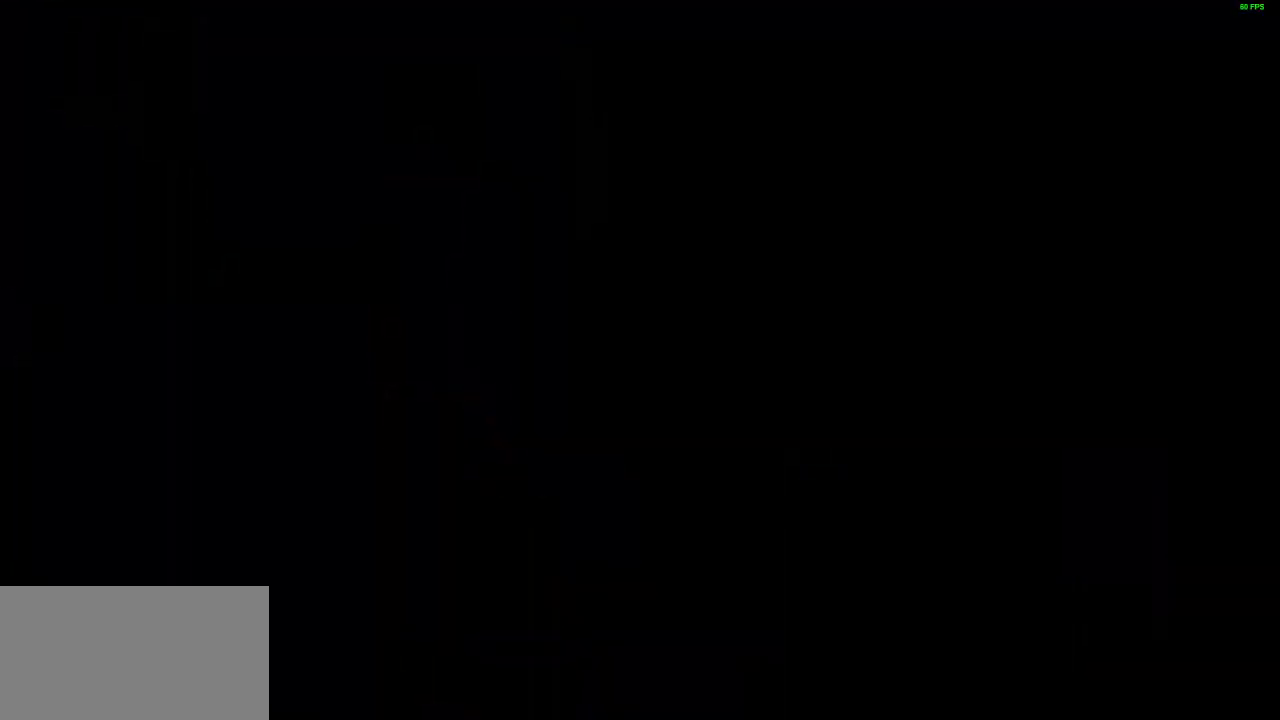
{"keys": [], "mouse": [], "events": []}
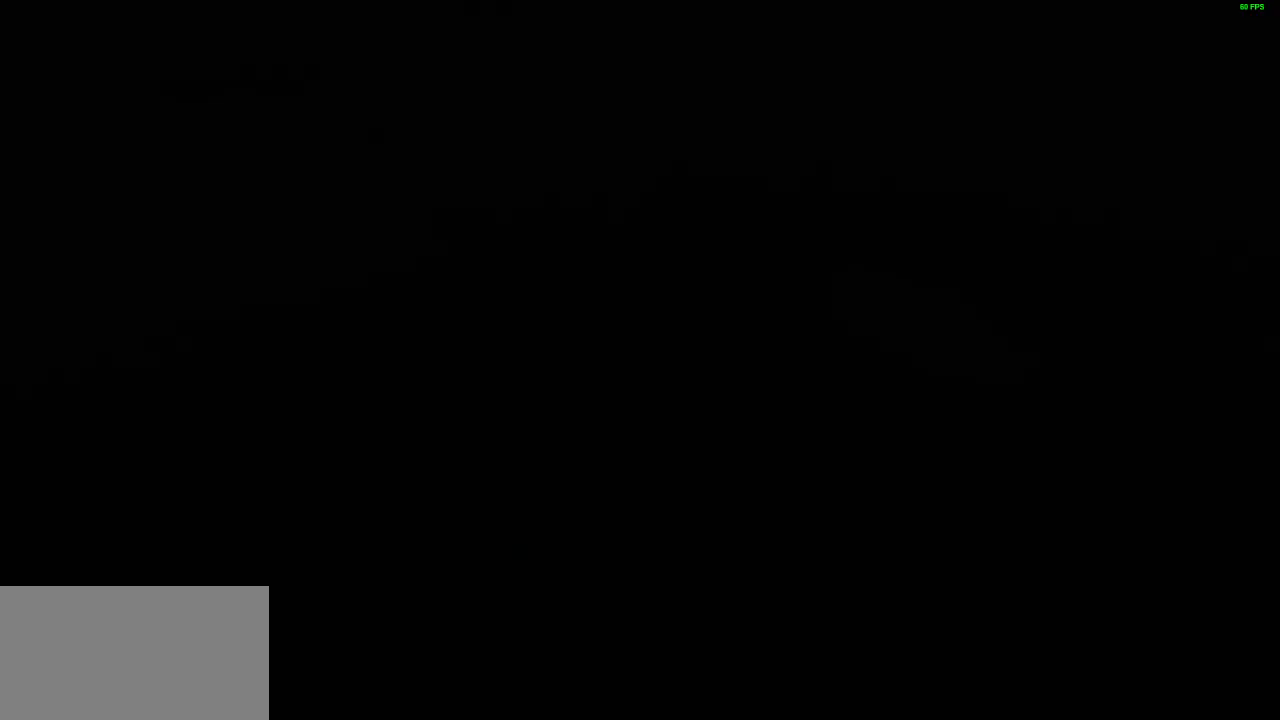
{"keys": [], "mouse": [], "events": []}
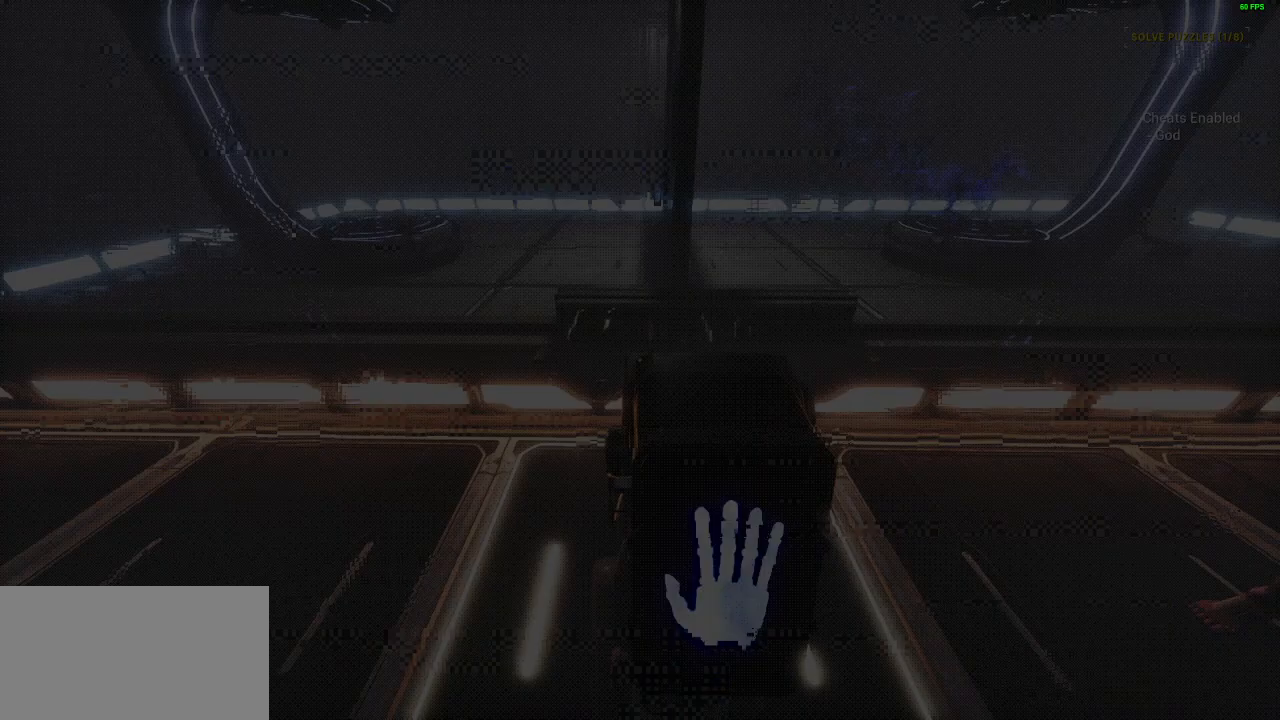
{"keys": [], "mouse": [], "events": []}
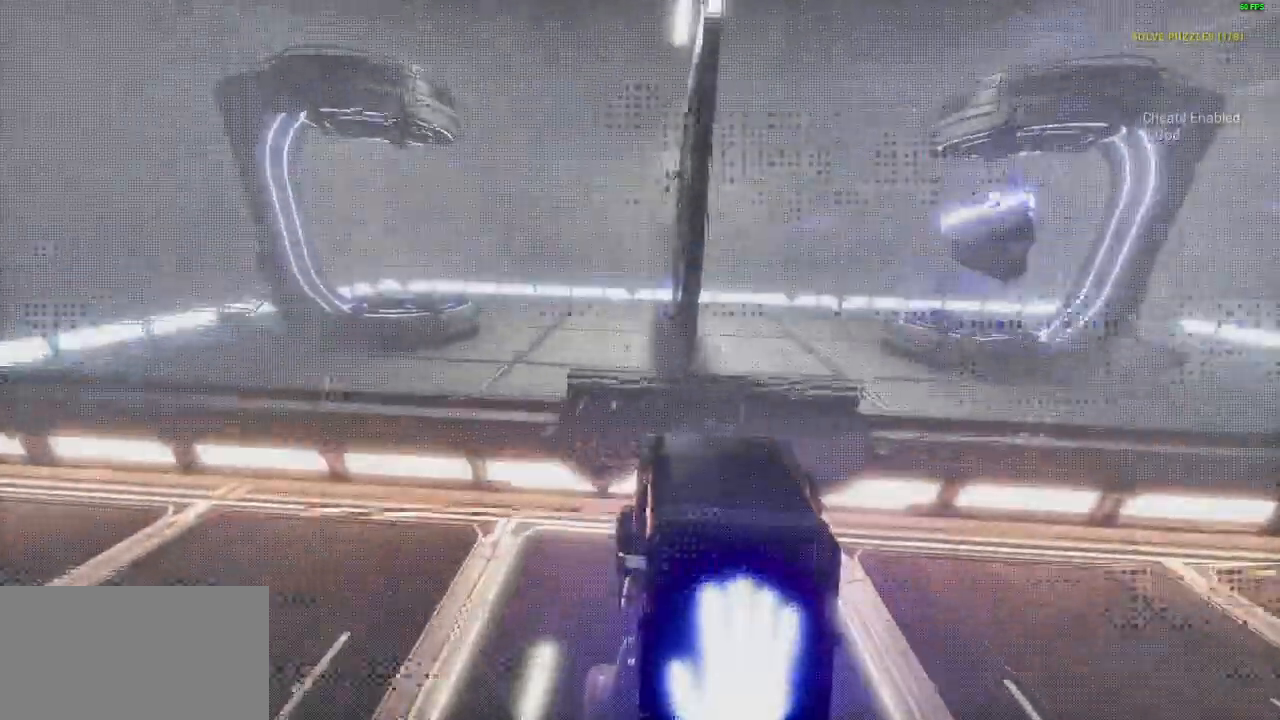
{"keys": ["s"], "mouse": [], "events": [[33, "s", "down"]]}